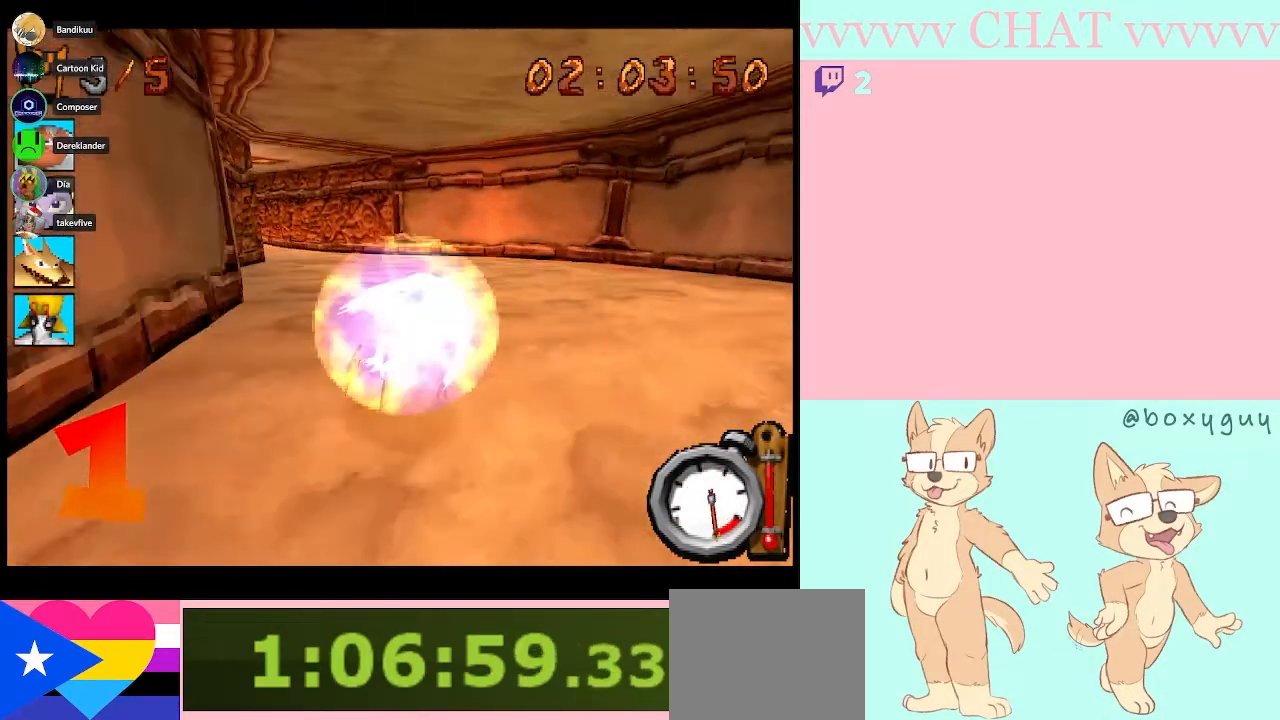
Gameplay with a controller (Nintendo layout); each line is a JSON object with the inputs held at the frame after it. "events" lists button and stick changes between this image and that frame as [ms after this image, input, new state], when the widget could be followed in between. Not read: L2 L3 R2 R3 right_stick.
{"buttons": ["B"], "left_stick": "center", "events": [[67, "R1", "up"], [100, "B", "up"], [250, "Y", "down"], [367, "Y", "up"], [433, "B", "down"], [433, "left_stick", "center"]]}
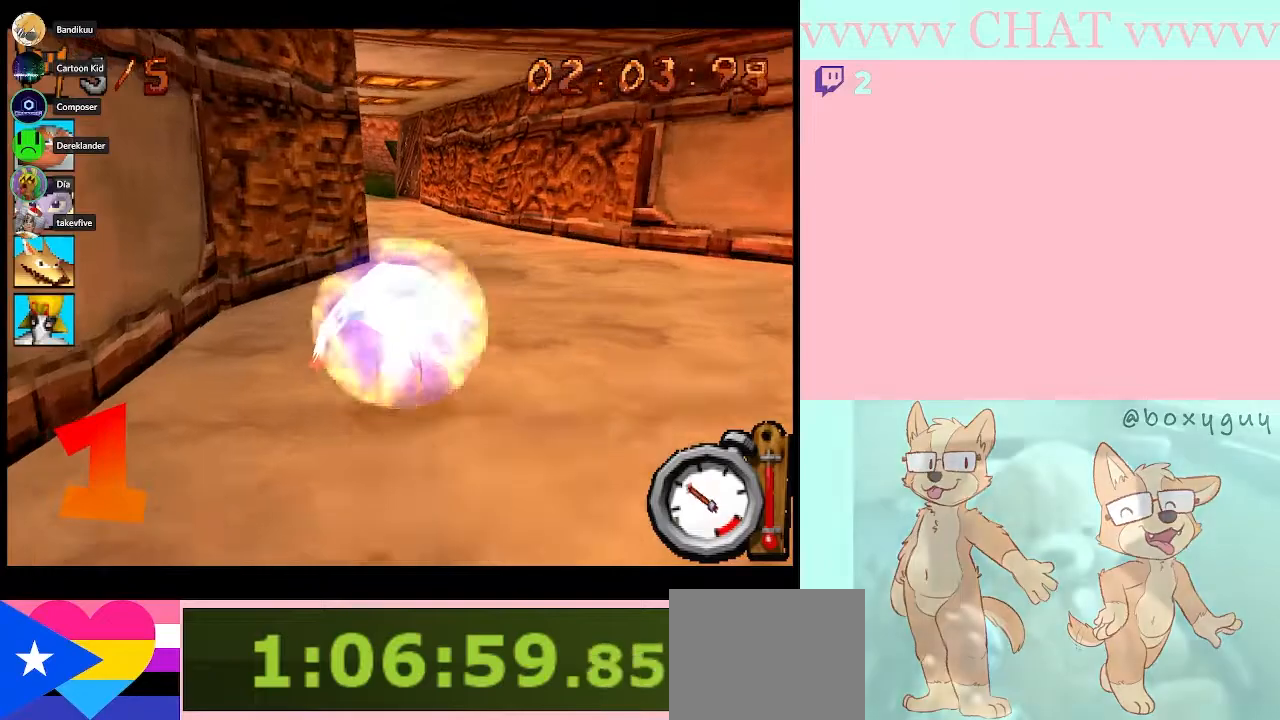
{"buttons": ["B", "R1"], "left_stick": "center", "events": [[33, "left_stick", "right"], [183, "left_stick", "center"], [283, "R1", "down"]]}
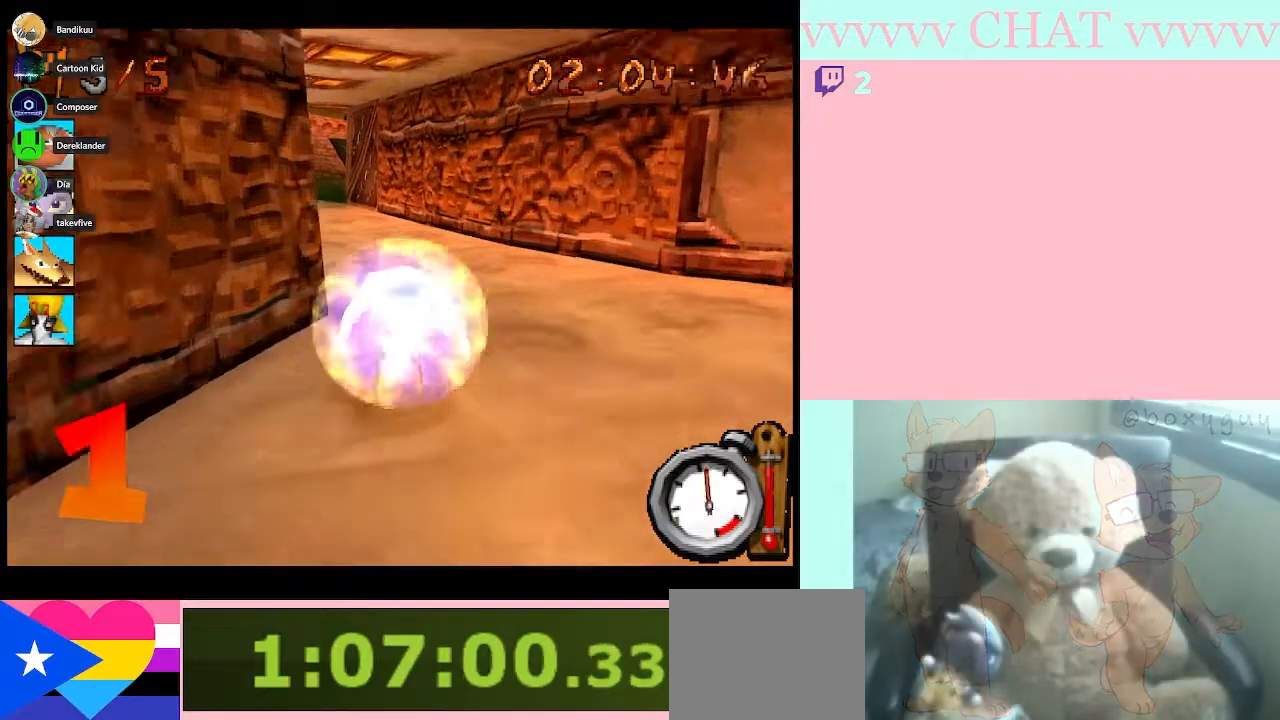
{"buttons": ["B", "R1"], "left_stick": "left", "events": [[117, "left_stick", "left"]]}
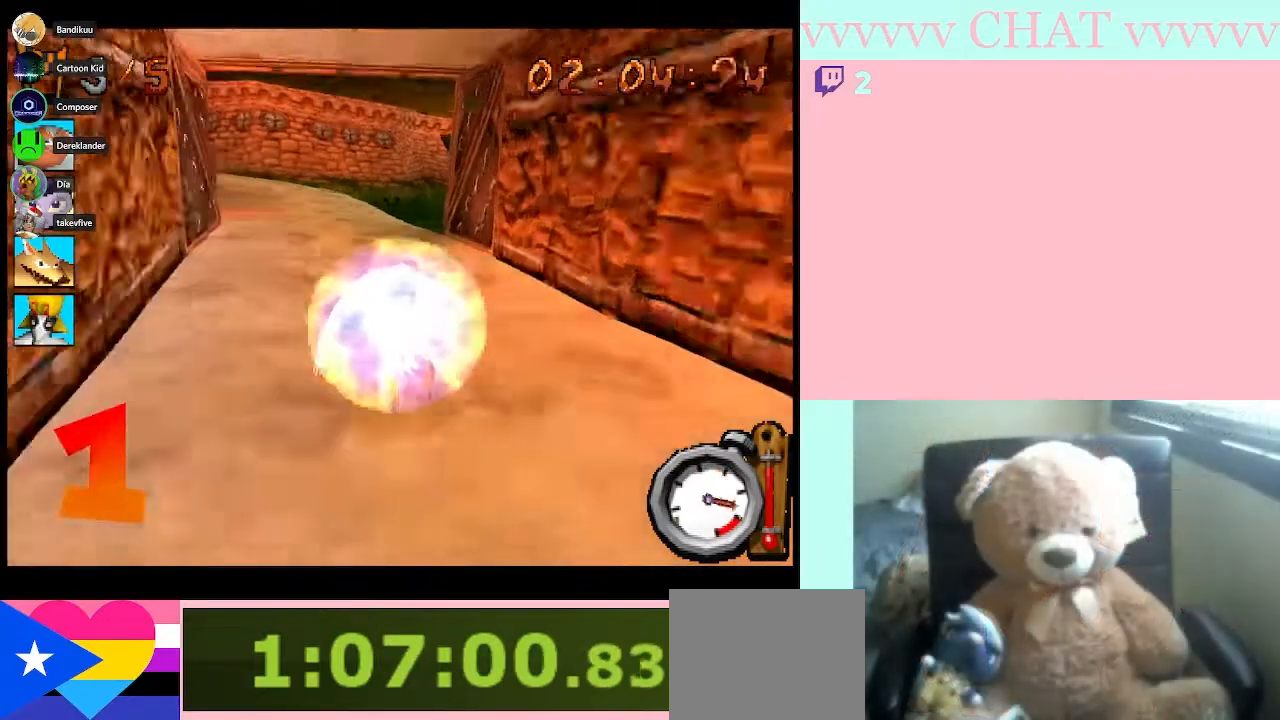
{"buttons": [], "left_stick": "center", "events": [[150, "left_stick", "center"], [300, "left_stick", "left"], [333, "B", "up"], [333, "R1", "up"], [500, "left_stick", "center"]]}
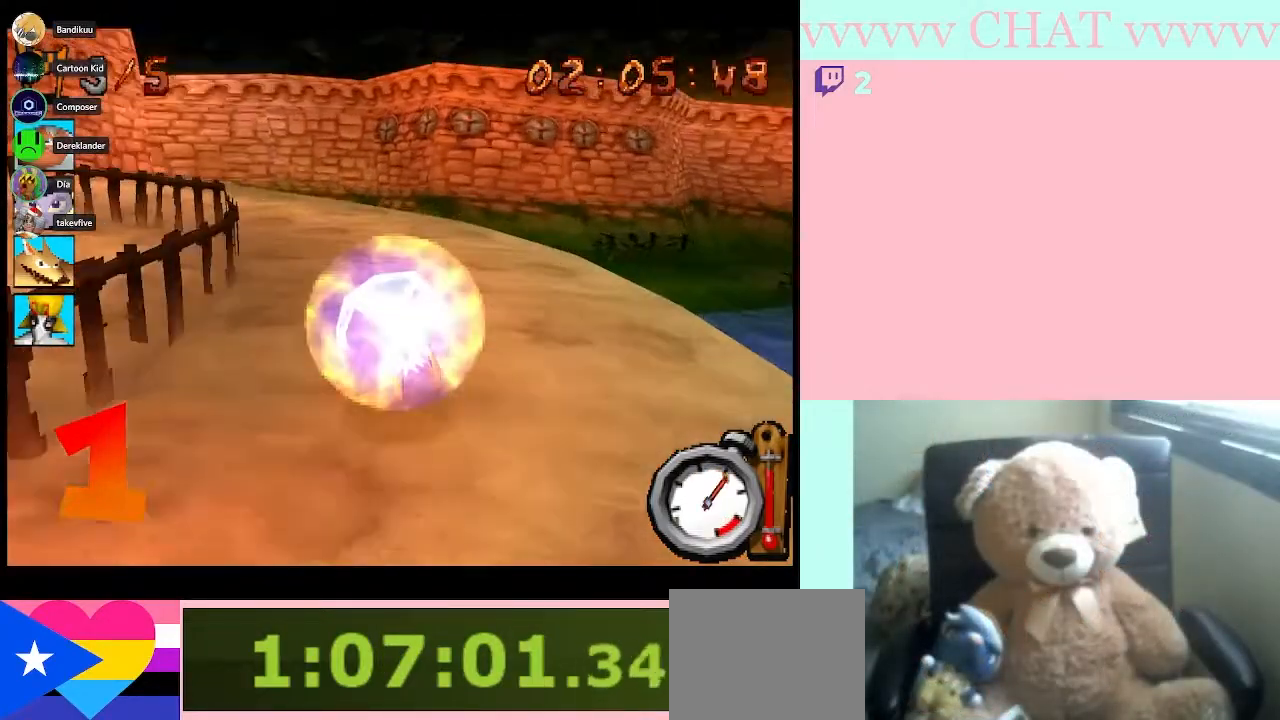
{"buttons": ["Y"], "left_stick": "left", "events": [[133, "B", "down"], [133, "left_stick", "left"], [283, "B", "up"], [433, "Y", "down"]]}
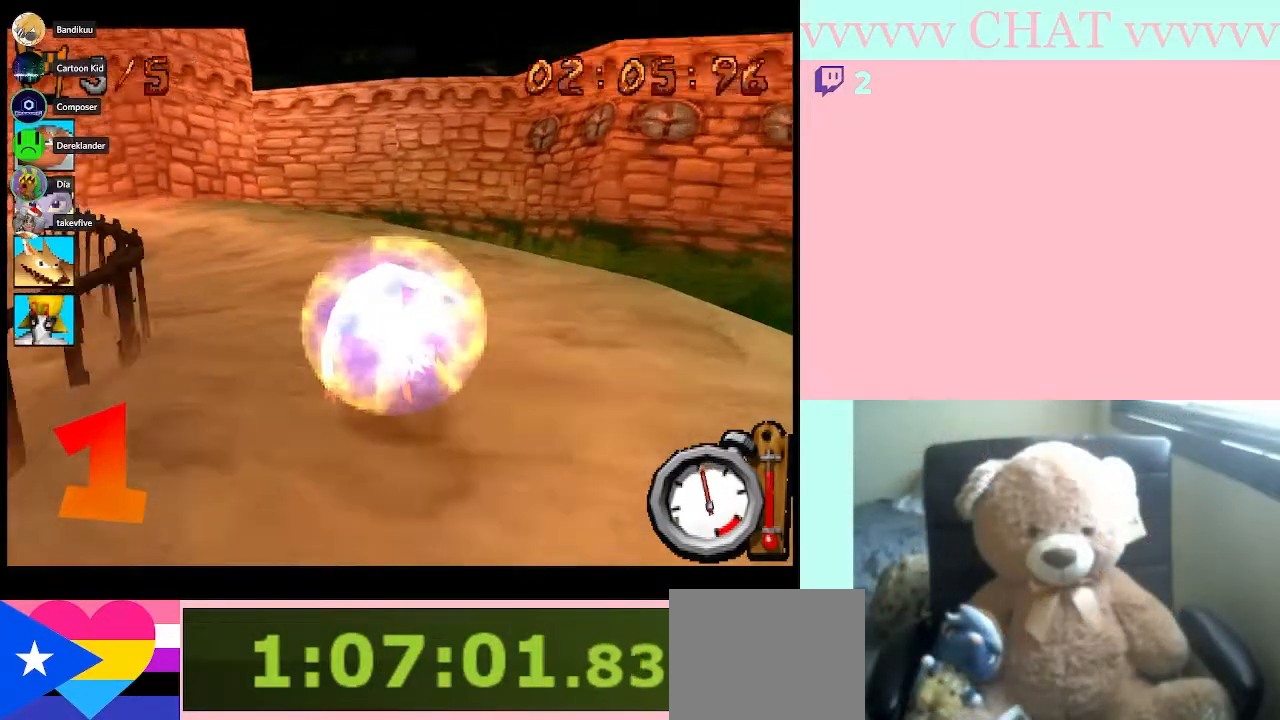
{"buttons": ["B"], "left_stick": "left", "events": [[117, "Y", "up"], [217, "B", "down"]]}
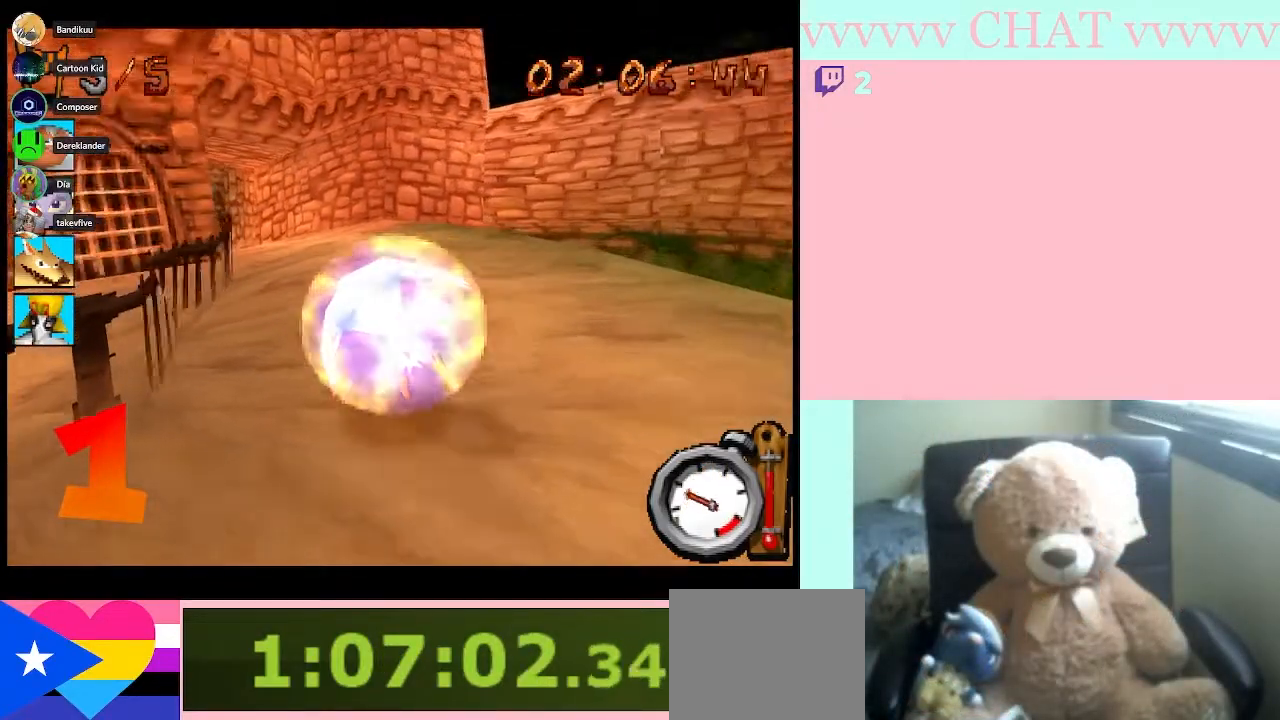
{"buttons": ["B", "R1"], "left_stick": "center", "events": [[117, "left_stick", "center"], [150, "R1", "down"]]}
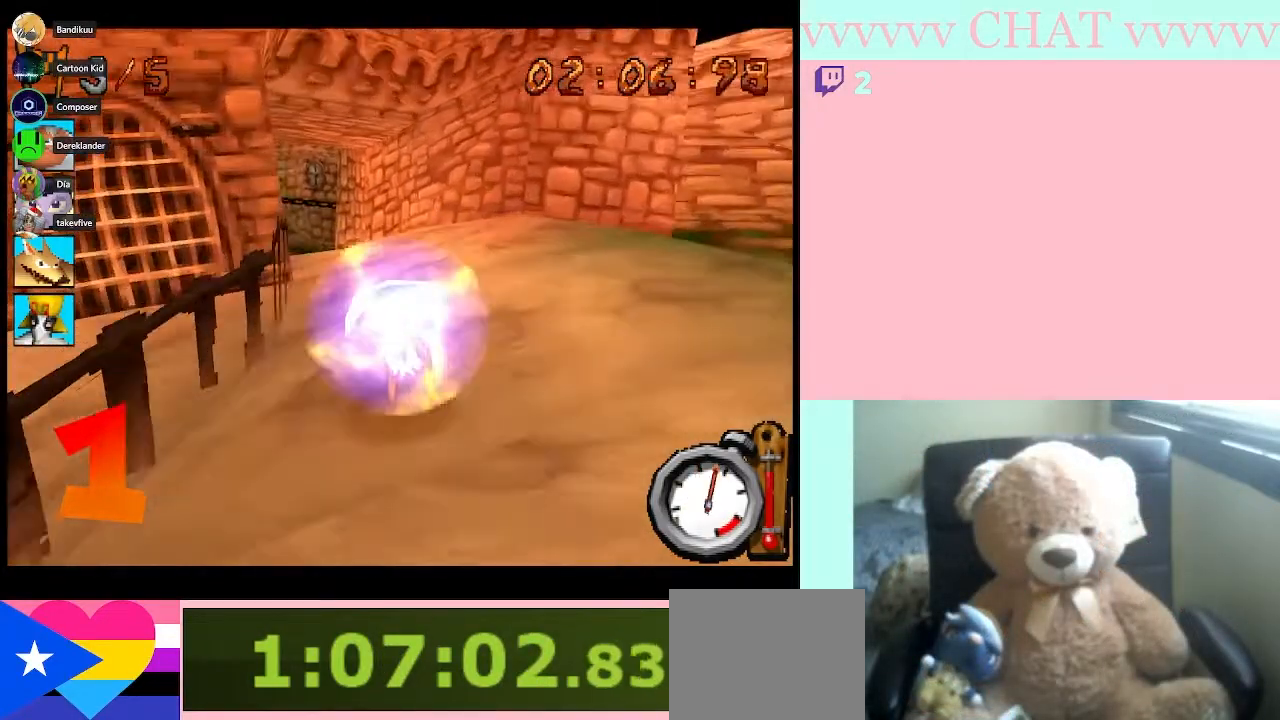
{"buttons": ["B"], "left_stick": "left", "events": [[150, "R1", "up"], [183, "left_stick", "left"]]}
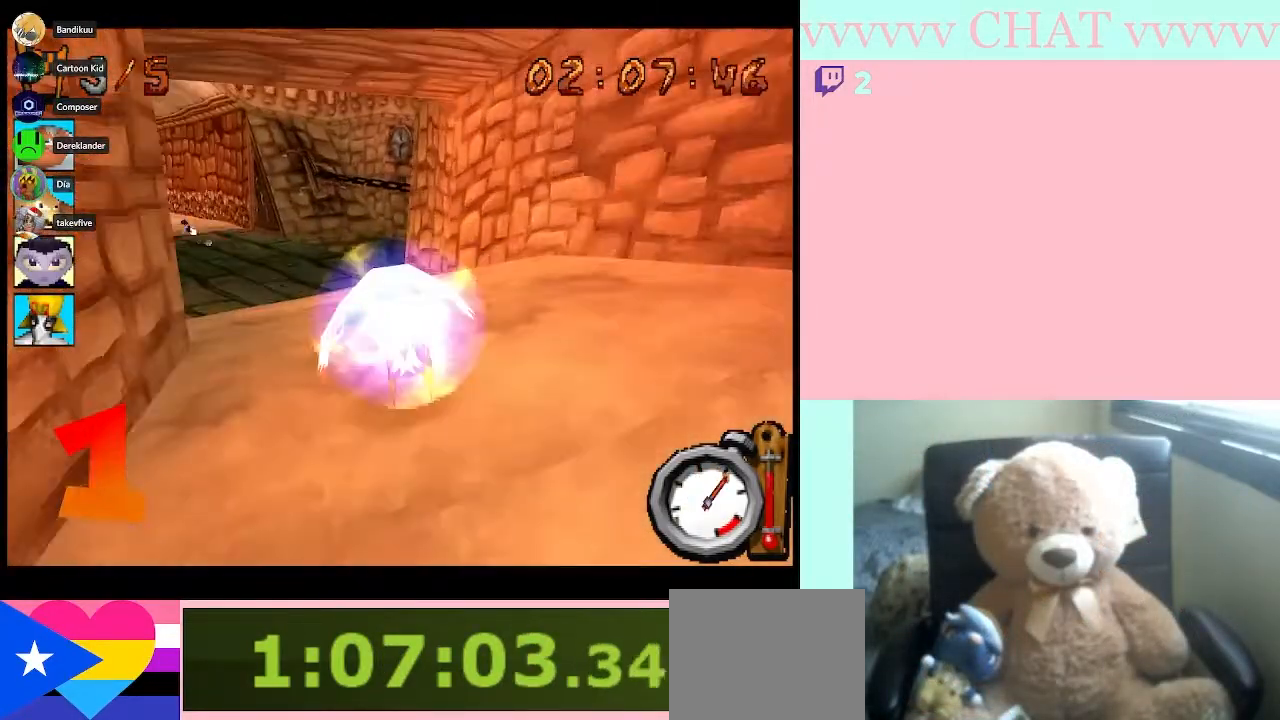
{"buttons": ["B"], "left_stick": "left", "events": [[133, "left_stick", "center"], [250, "R1", "down"], [283, "left_stick", "left"], [300, "R1", "up"]]}
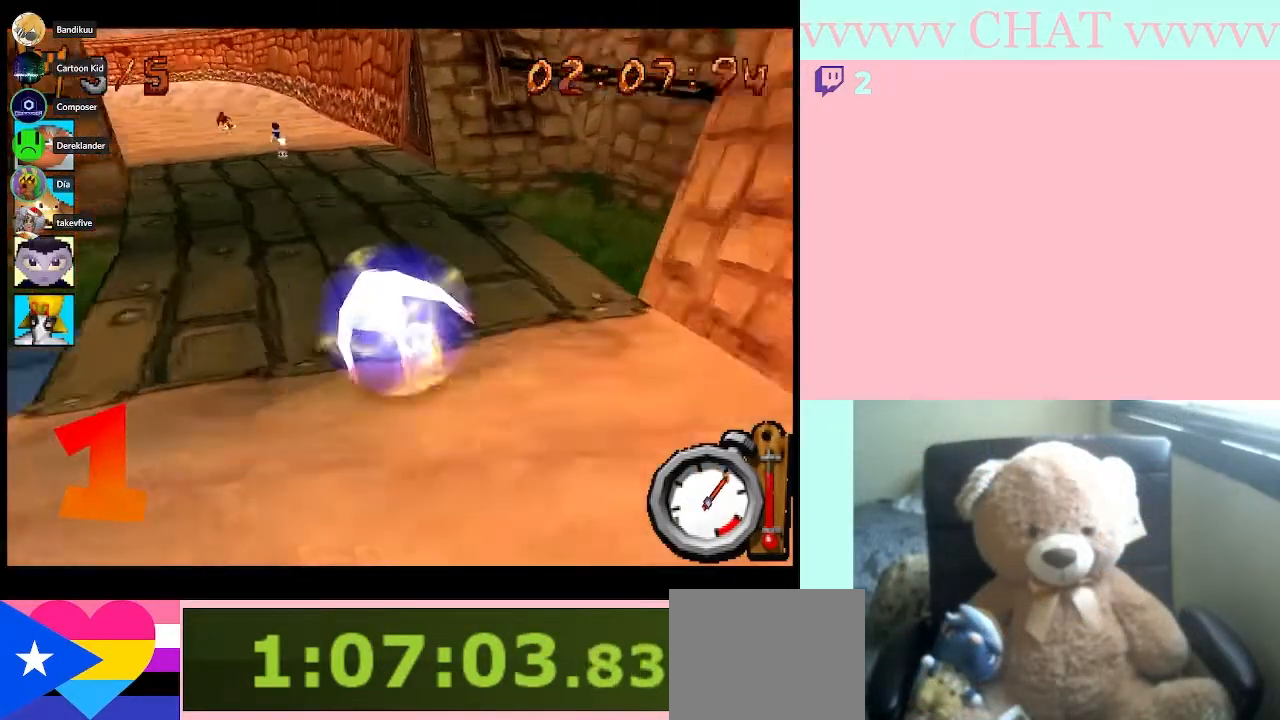
{"buttons": ["B", "R1"], "left_stick": "center", "events": [[100, "B", "up"], [217, "B", "down"], [283, "left_stick", "center"], [400, "R1", "down"]]}
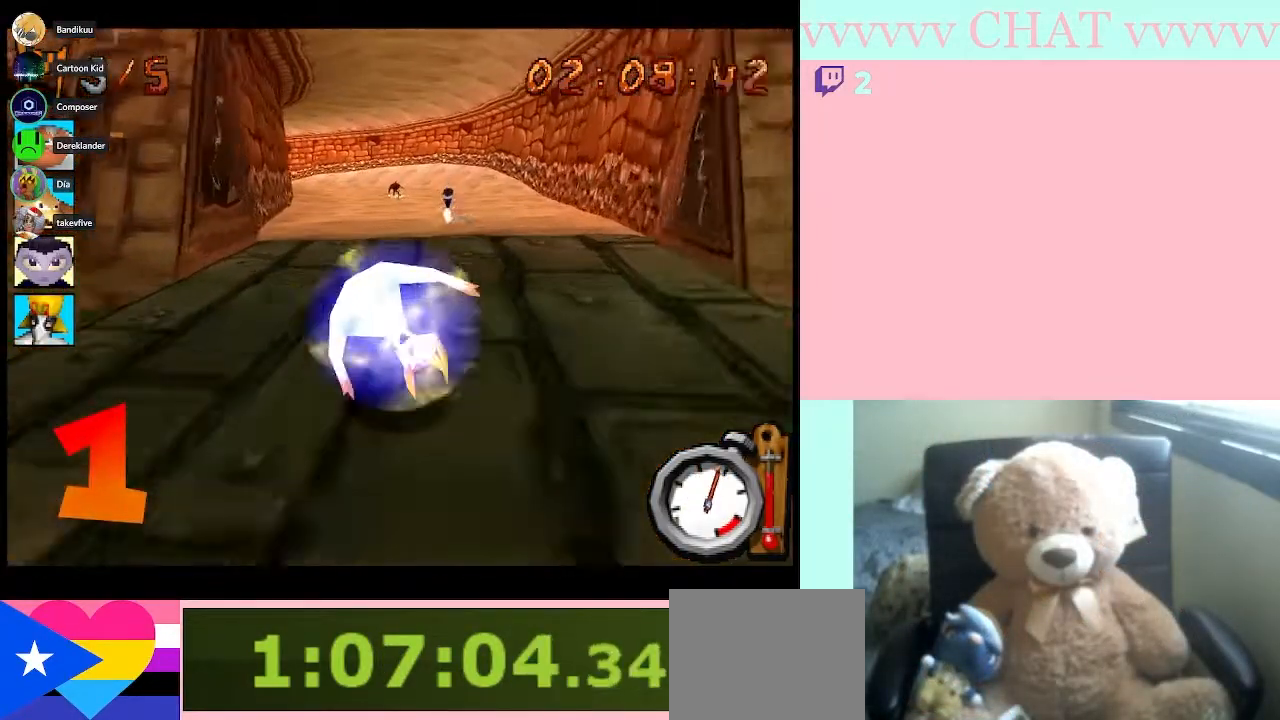
{"buttons": ["B", "R1"], "left_stick": "center", "events": []}
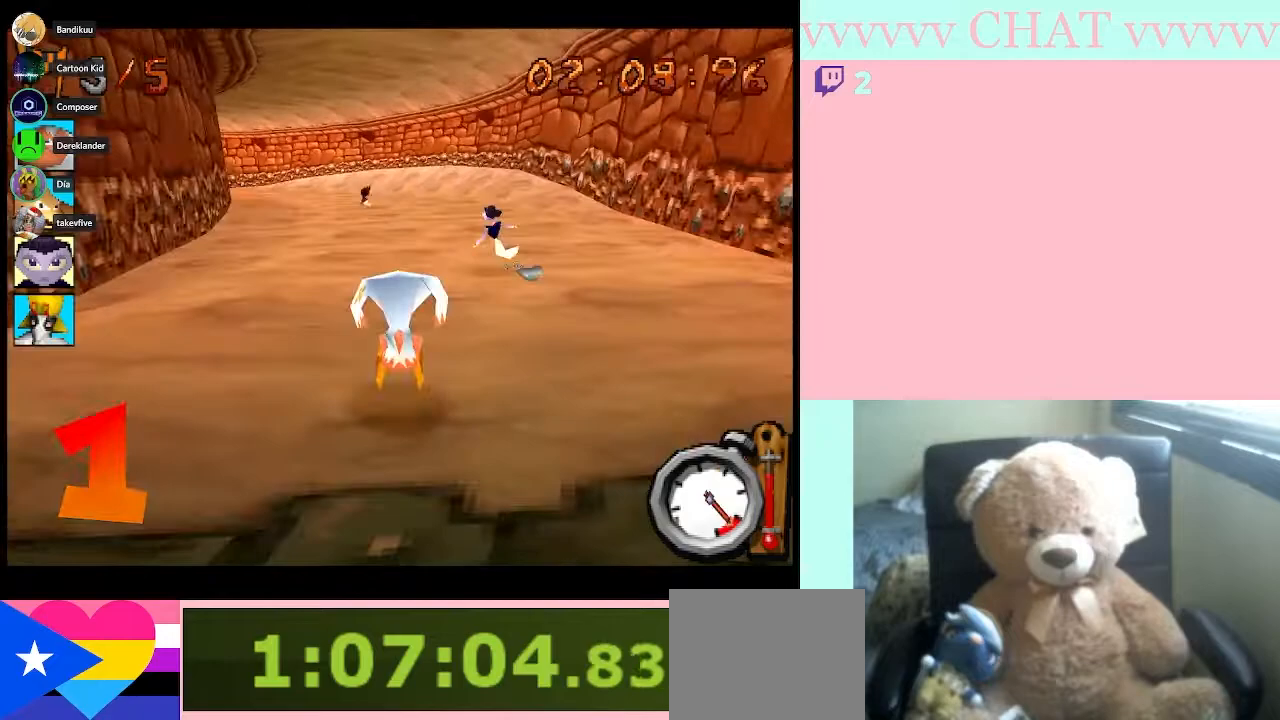
{"buttons": ["B", "R1"], "left_stick": "left", "events": [[50, "left_stick", "left"], [250, "left_stick", "center"], [383, "left_stick", "left"]]}
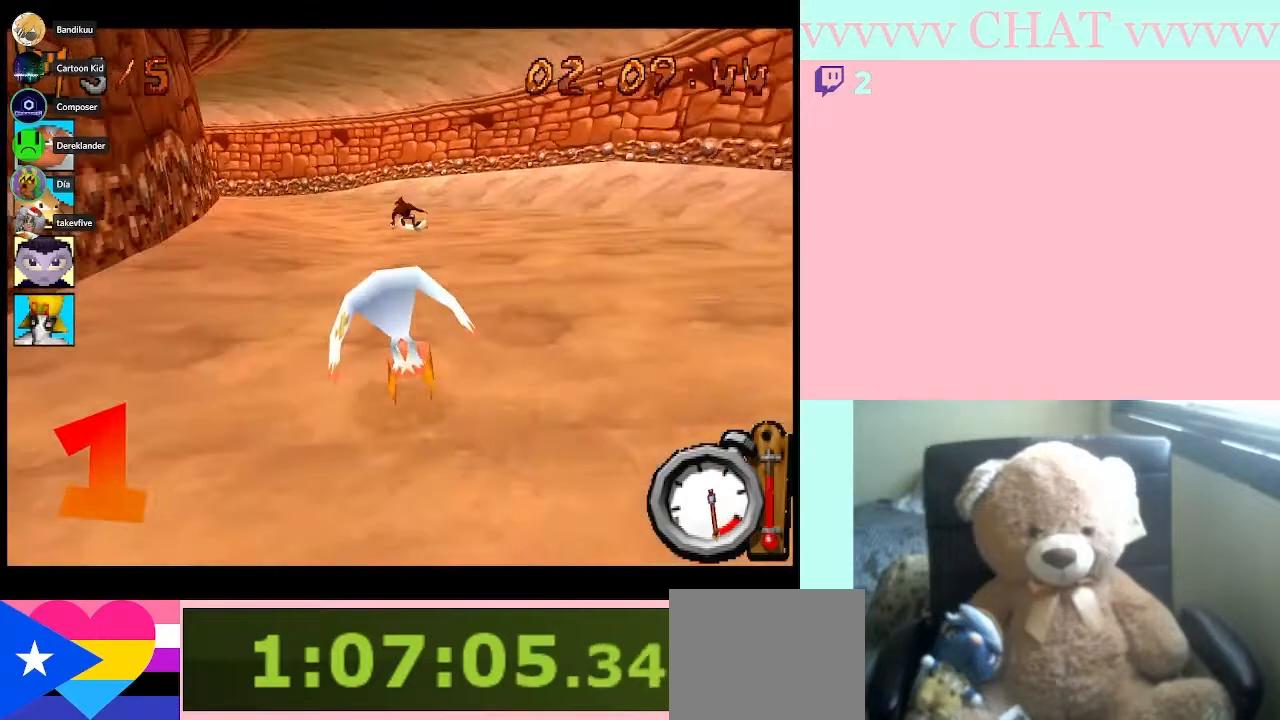
{"buttons": ["B", "R1"], "left_stick": "left", "events": [[83, "left_stick", "center"], [250, "left_stick", "left"]]}
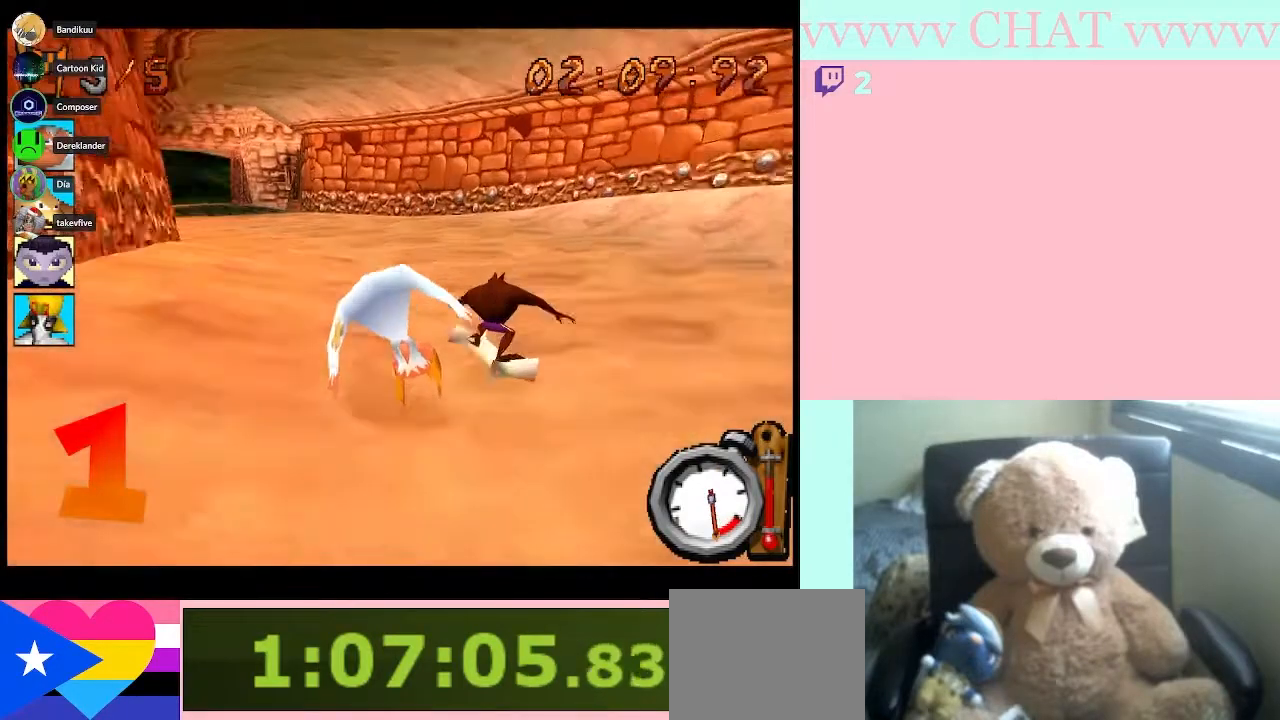
{"buttons": ["B", "R1"], "left_stick": "right", "events": [[433, "left_stick", "center"], [500, "left_stick", "right"]]}
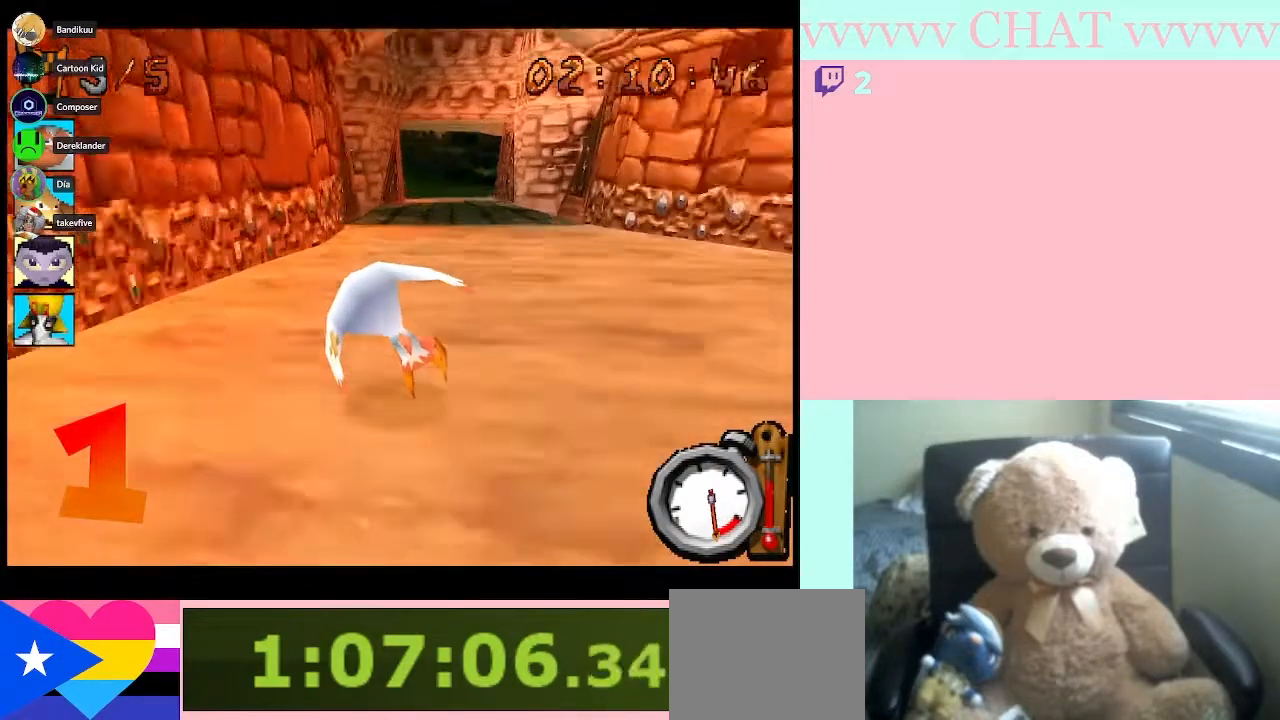
{"buttons": ["B", "R1"], "left_stick": "center", "events": [[183, "left_stick", "center"]]}
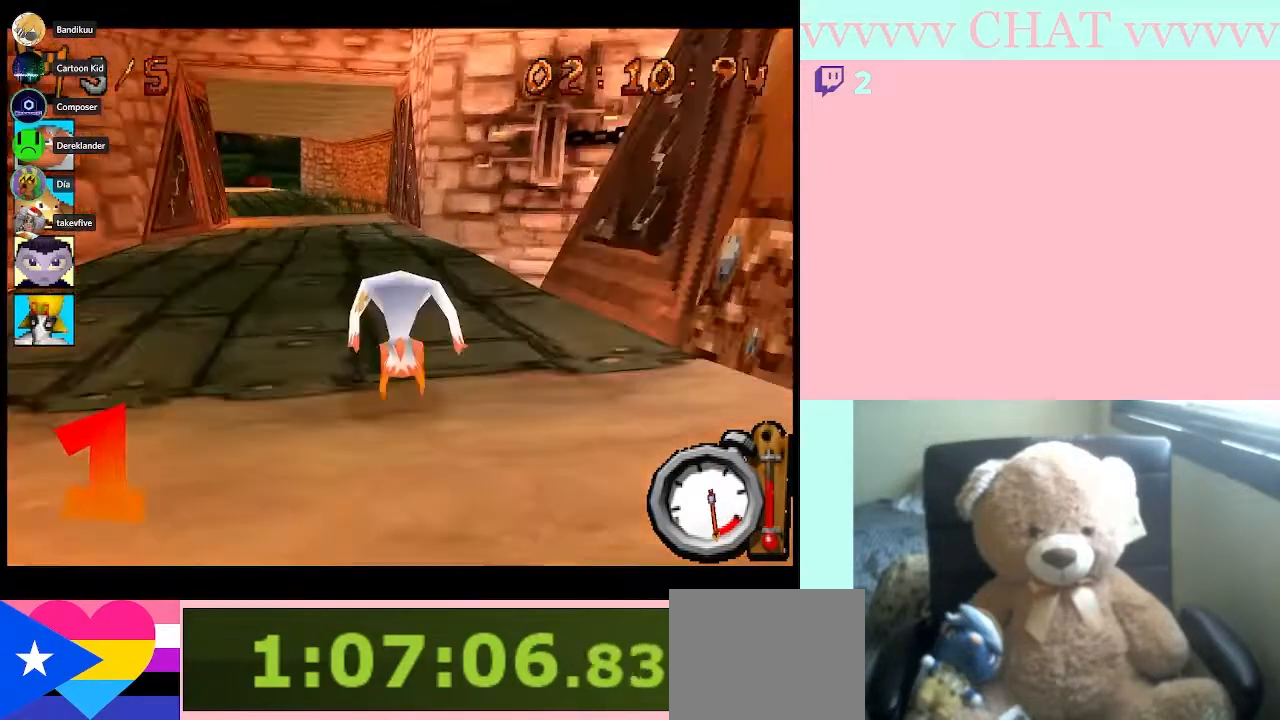
{"buttons": ["B", "R1"], "left_stick": "left", "events": [[17, "left_stick", "left"], [183, "left_stick", "center"], [283, "left_stick", "left"]]}
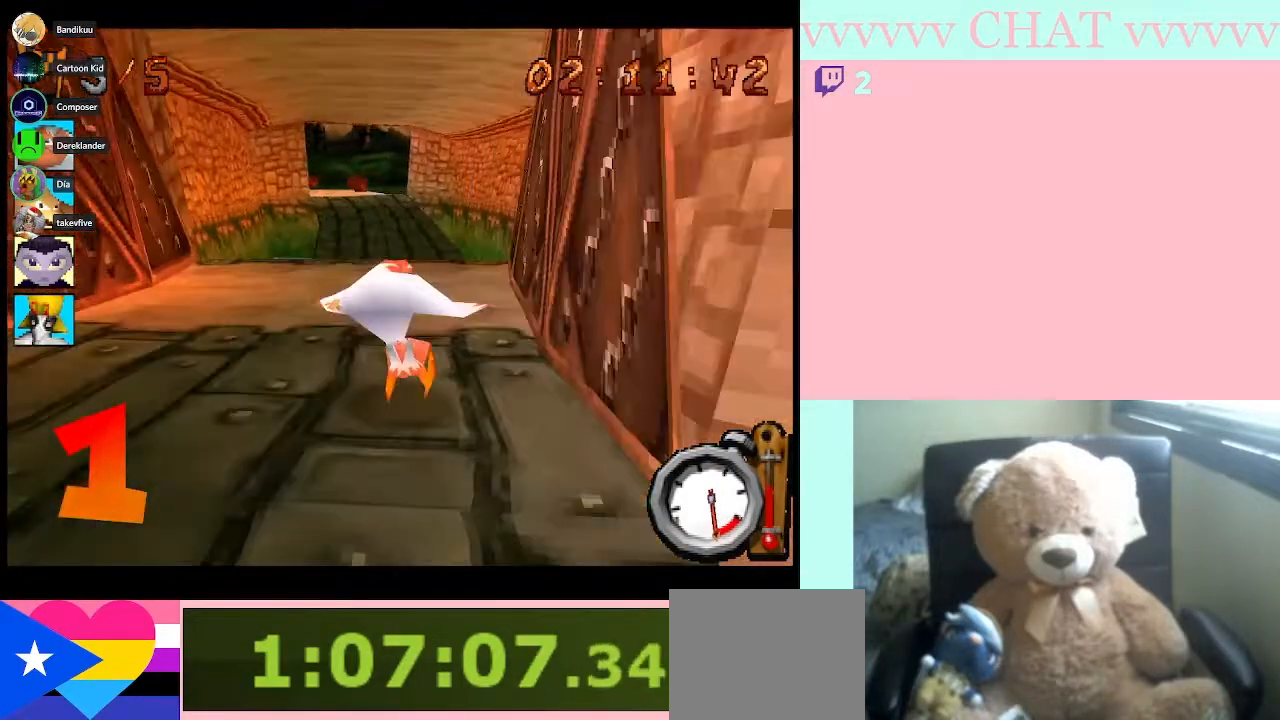
{"buttons": [], "left_stick": "right", "events": [[67, "left_stick", "center"], [250, "left_stick", "right"], [333, "B", "up"], [333, "R1", "up"]]}
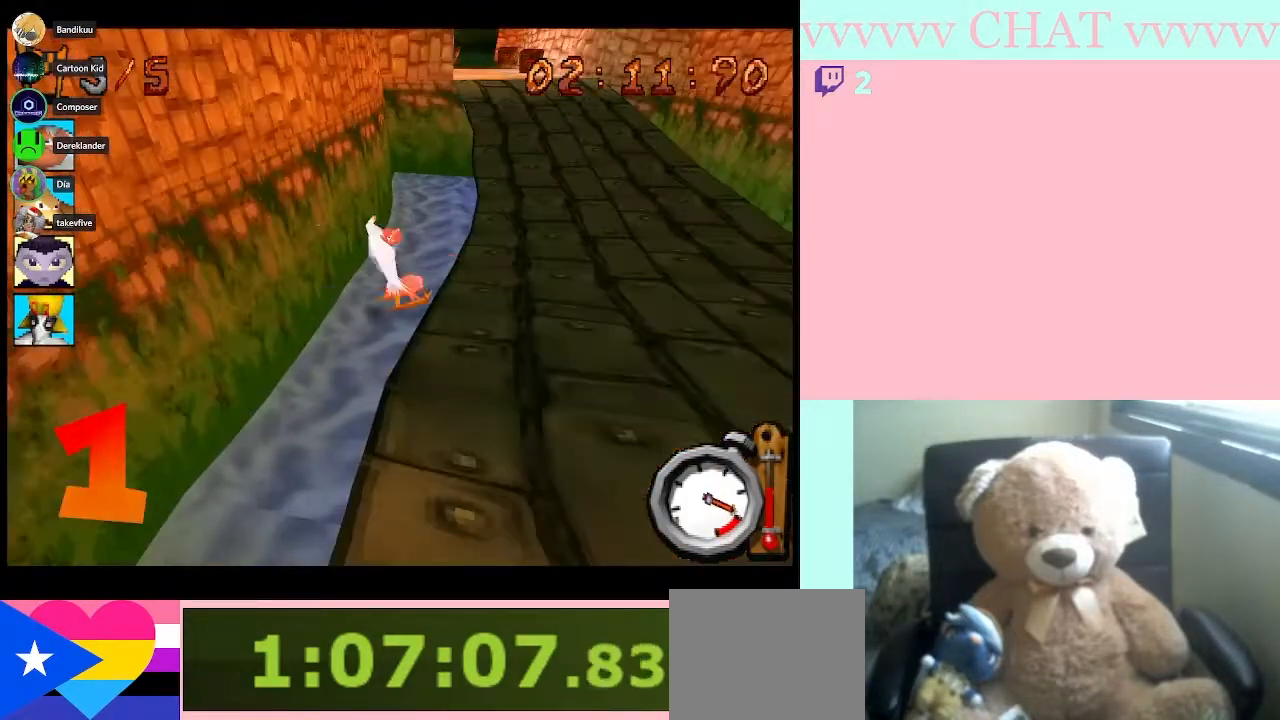
{"buttons": [], "left_stick": "center", "events": [[150, "left_stick", "center"]]}
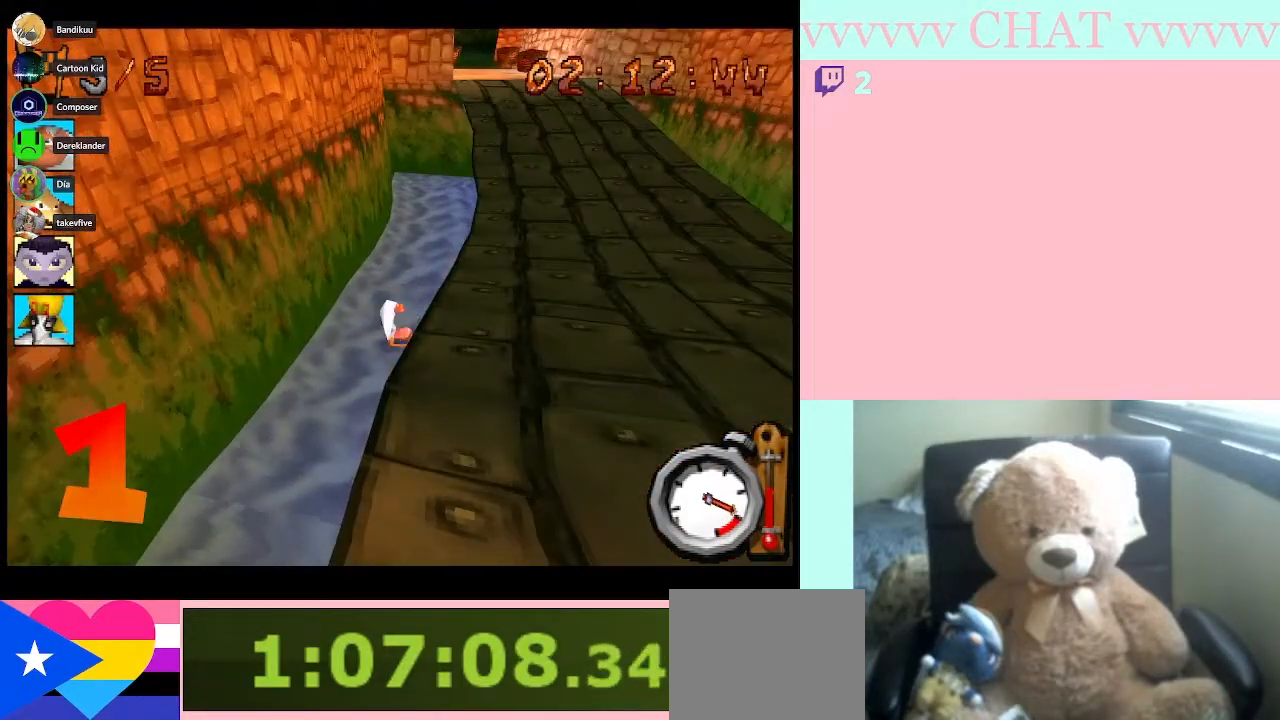
{"buttons": ["B"], "left_stick": "center", "events": [[100, "B", "down"]]}
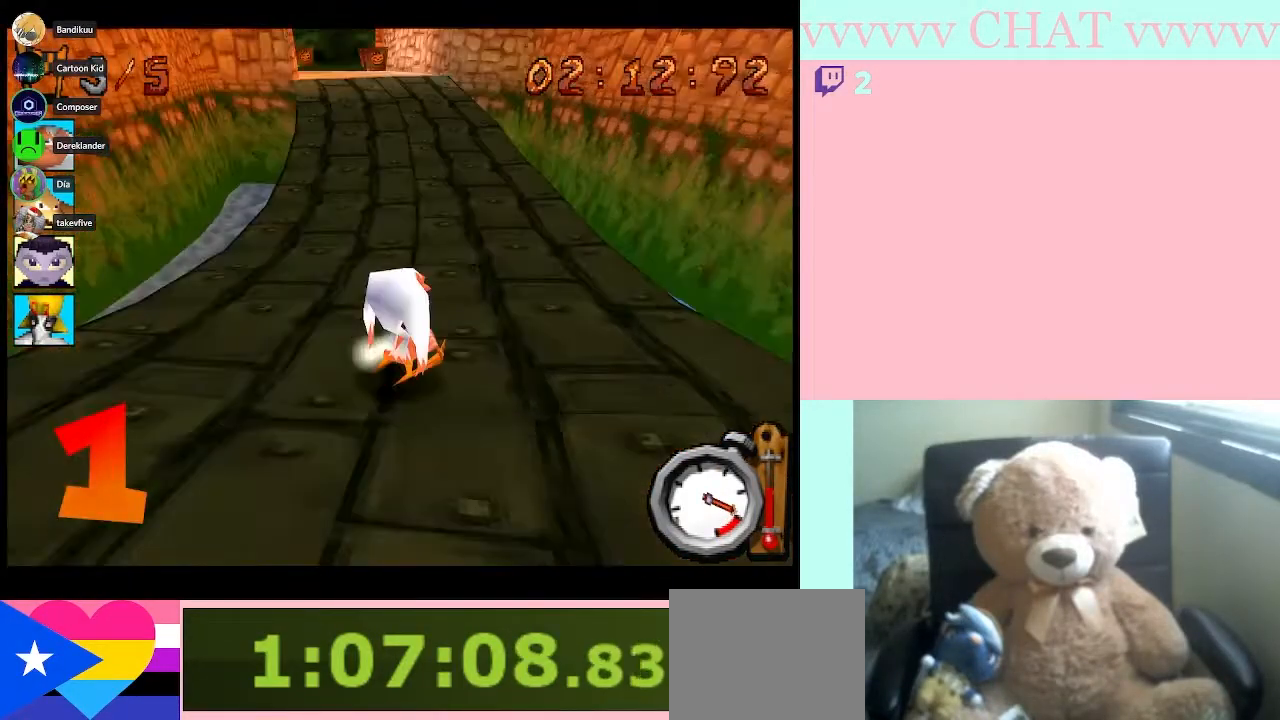
{"buttons": ["B", "R1"], "left_stick": "center", "events": [[383, "R1", "down"]]}
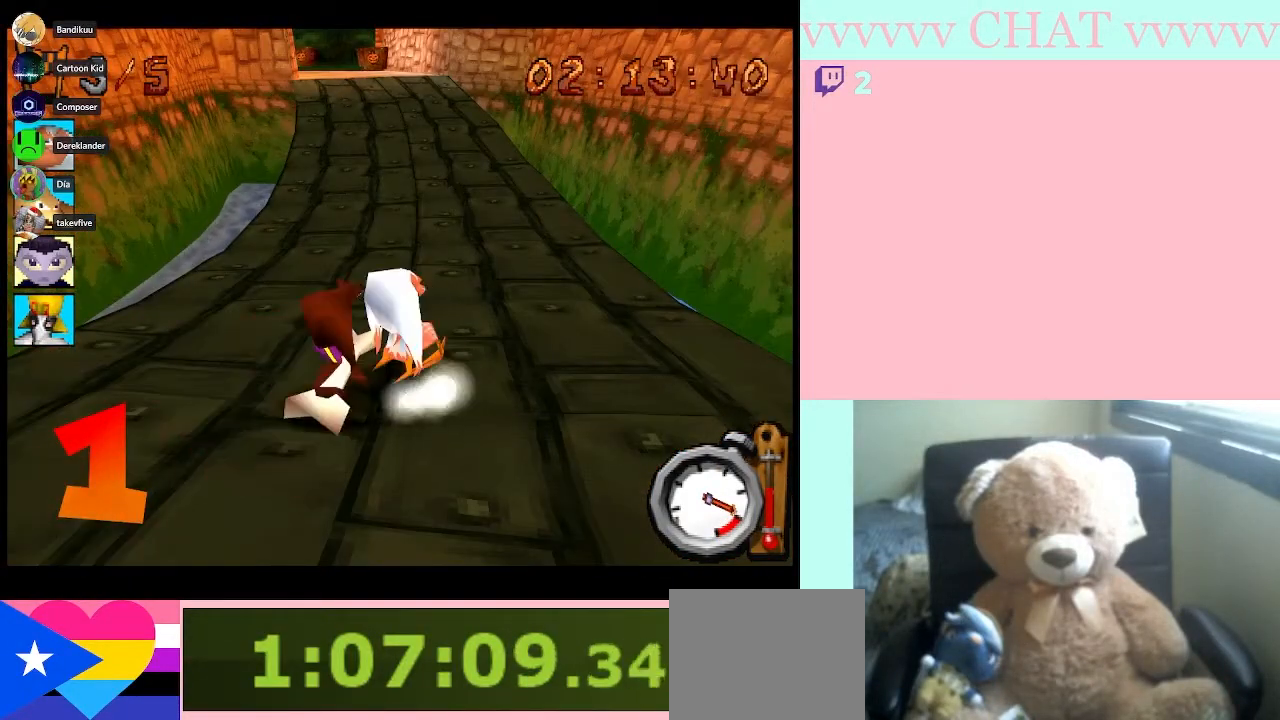
{"buttons": ["B", "R1"], "left_stick": "center", "events": []}
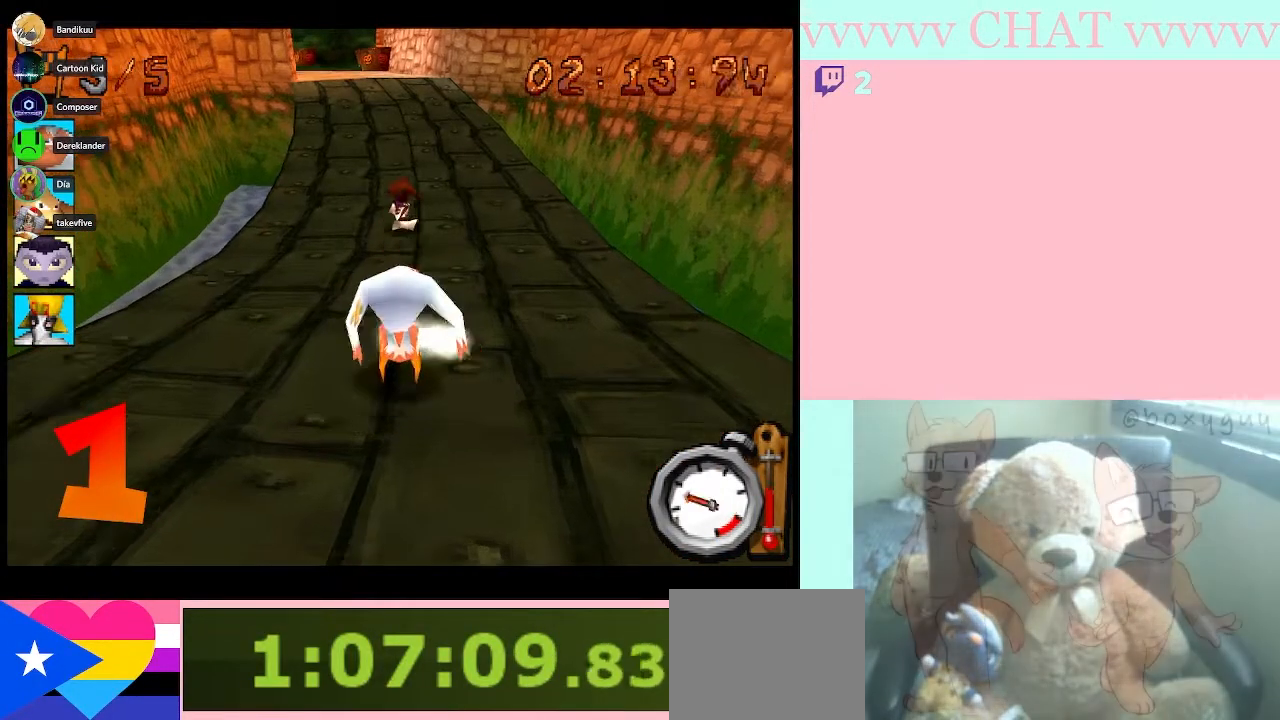
{"buttons": ["B", "R1"], "left_stick": "center", "events": []}
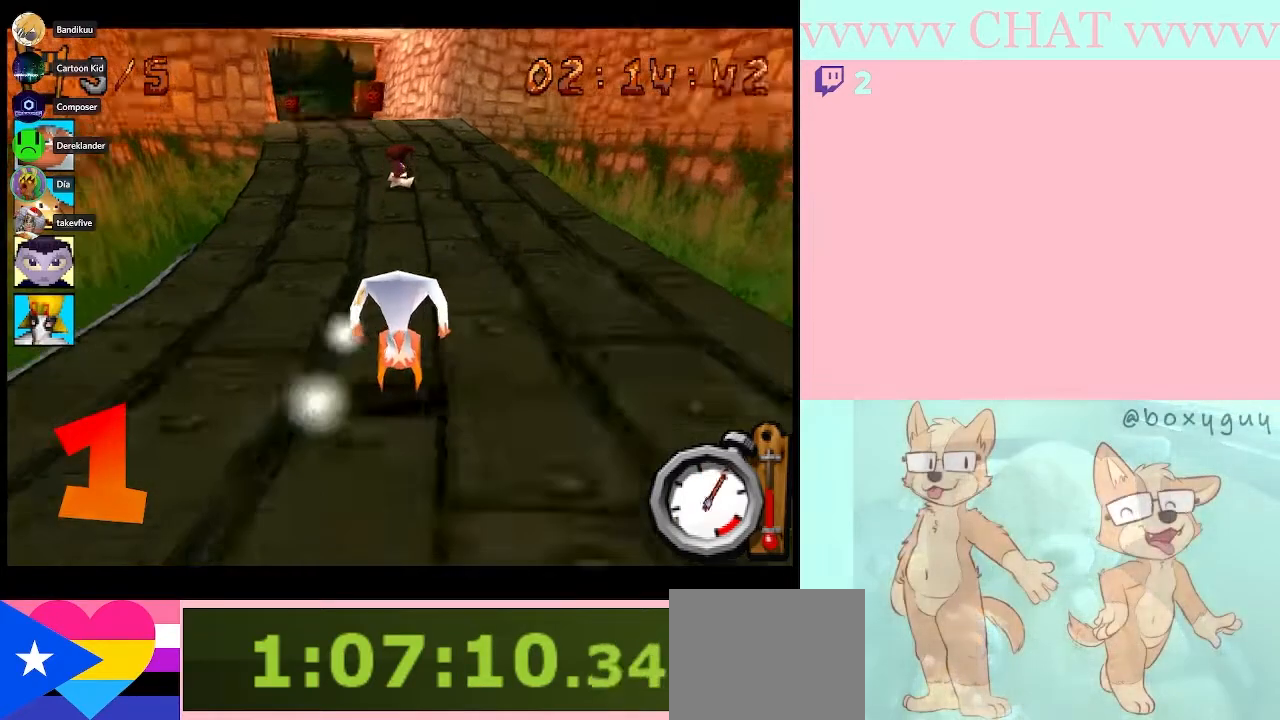
{"buttons": ["B", "R1"], "left_stick": "center", "events": [[117, "left_stick", "left"], [250, "left_stick", "center"]]}
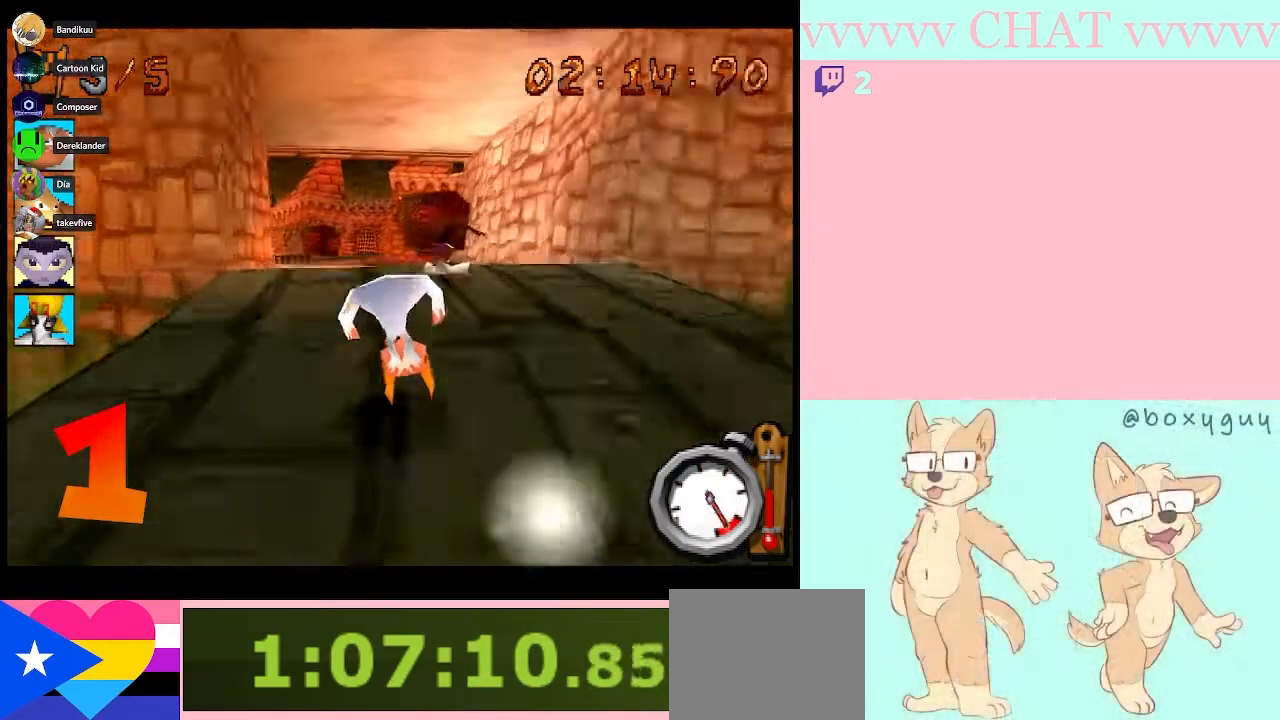
{"buttons": ["B", "R1"], "left_stick": "left", "events": [[200, "left_stick", "left"]]}
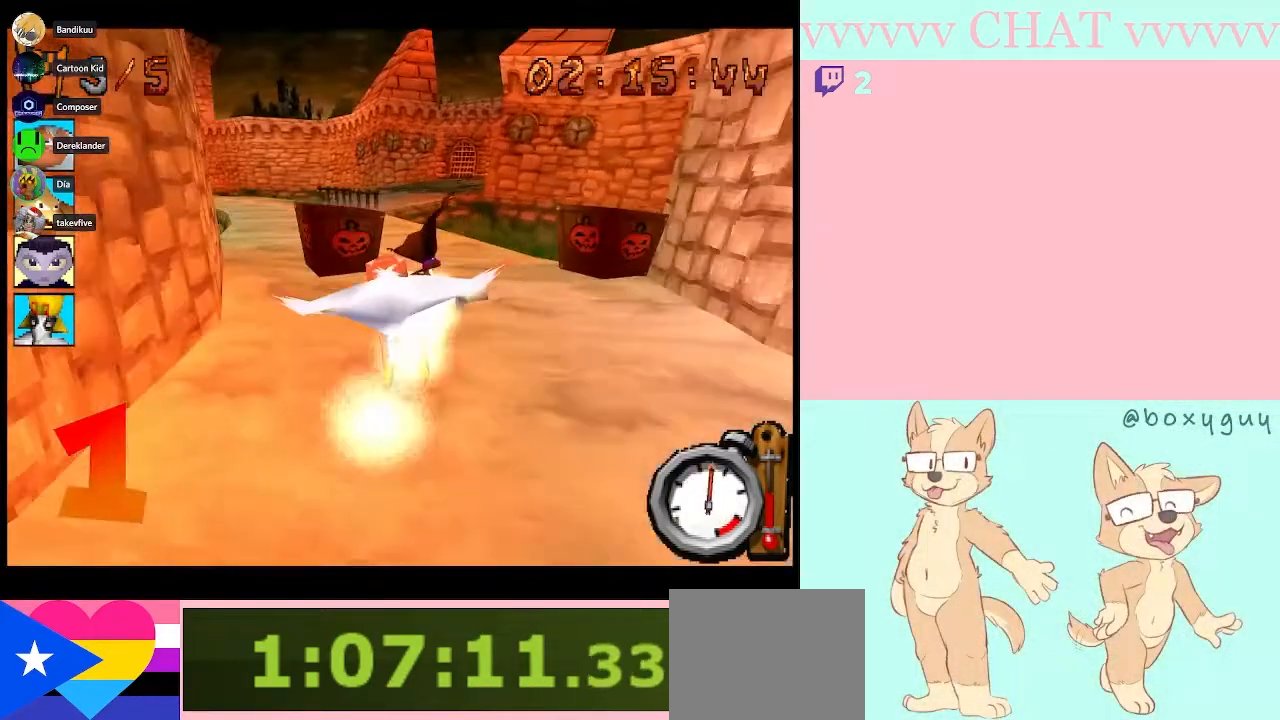
{"buttons": ["B", "R1"], "left_stick": "center", "events": [[183, "left_stick", "center"]]}
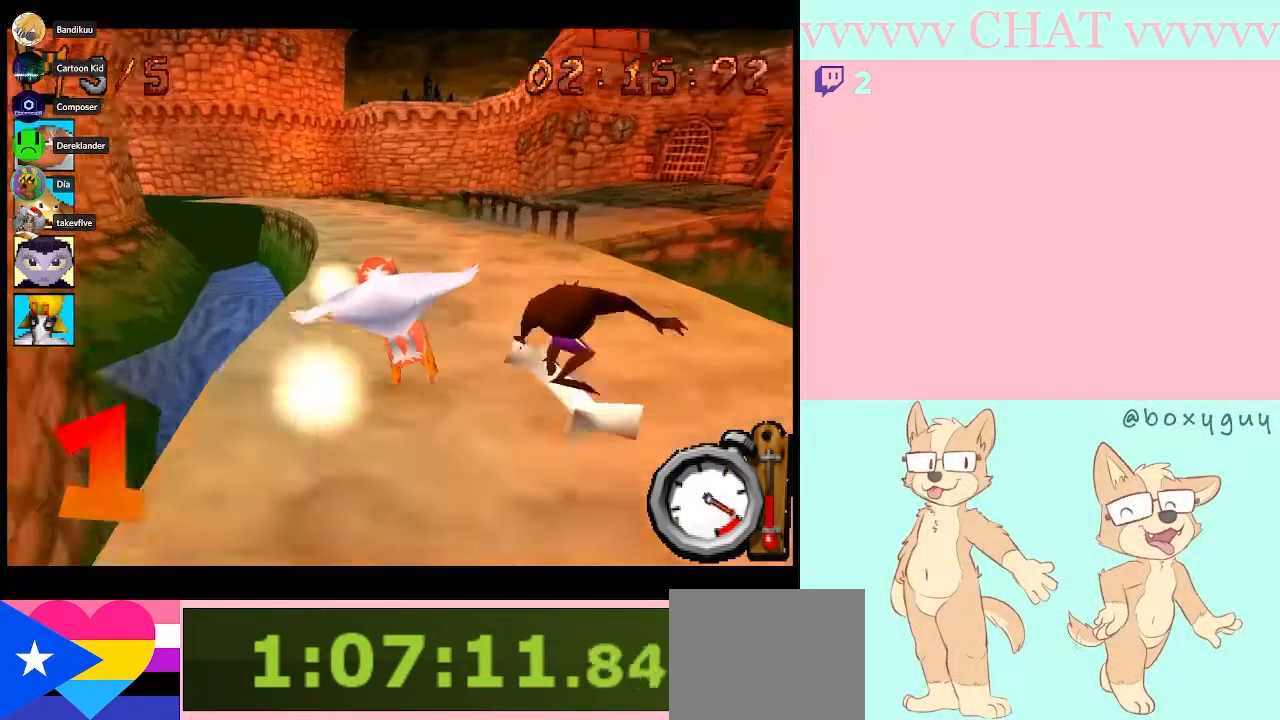
{"buttons": [], "left_stick": "left", "events": [[217, "left_stick", "left"], [333, "B", "up"], [333, "R1", "up"]]}
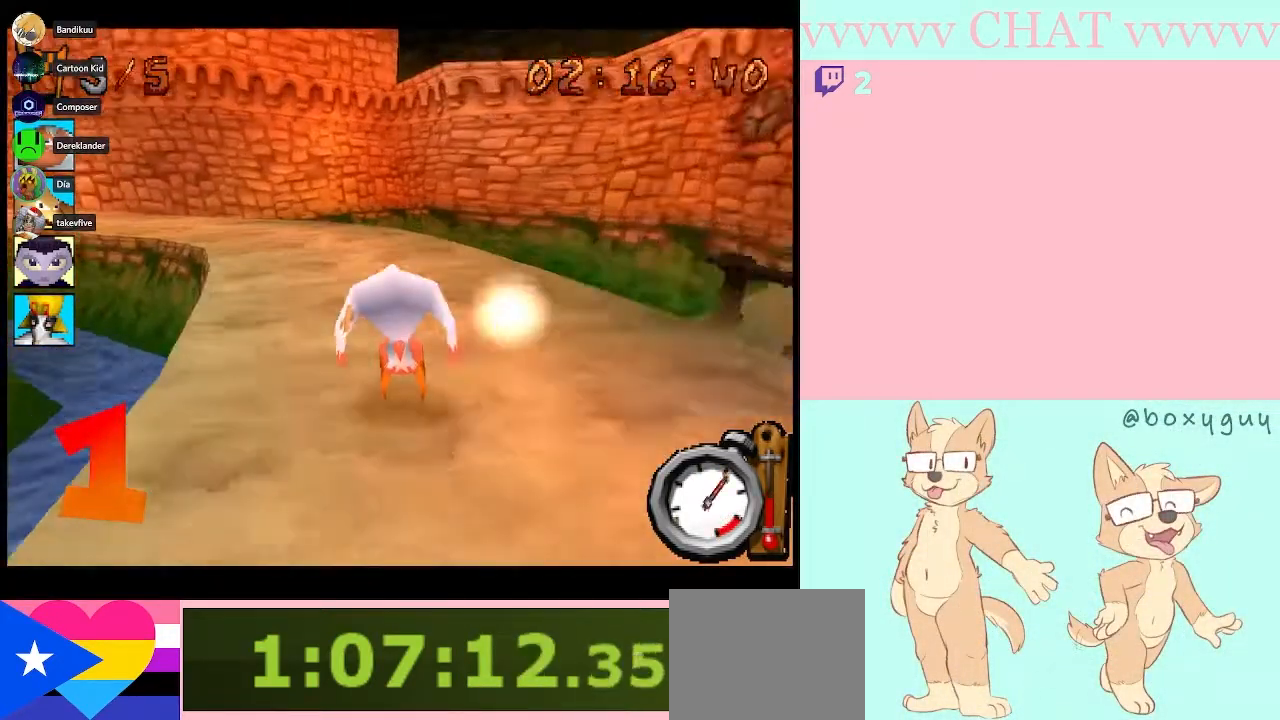
{"buttons": ["B"], "left_stick": "center", "events": [[267, "B", "down"], [267, "left_stick", "center"]]}
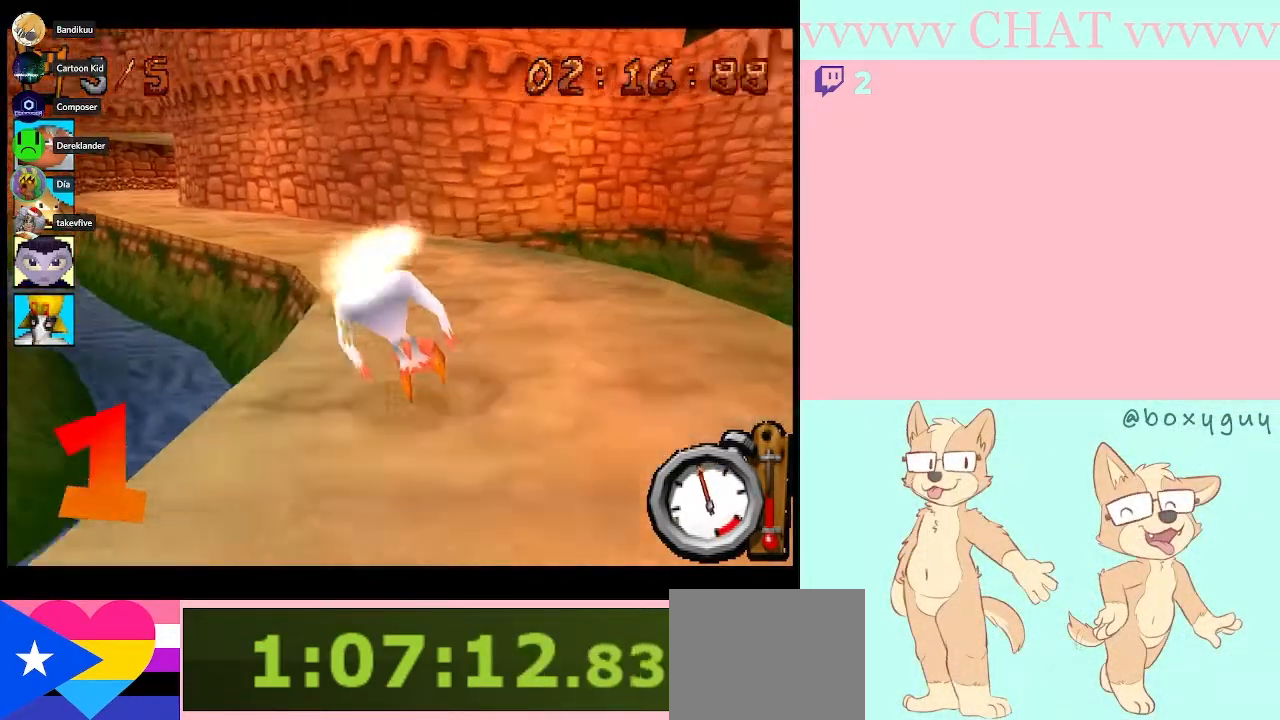
{"buttons": ["B"], "left_stick": "left", "events": [[50, "left_stick", "left"], [217, "B", "up"], [383, "B", "down"]]}